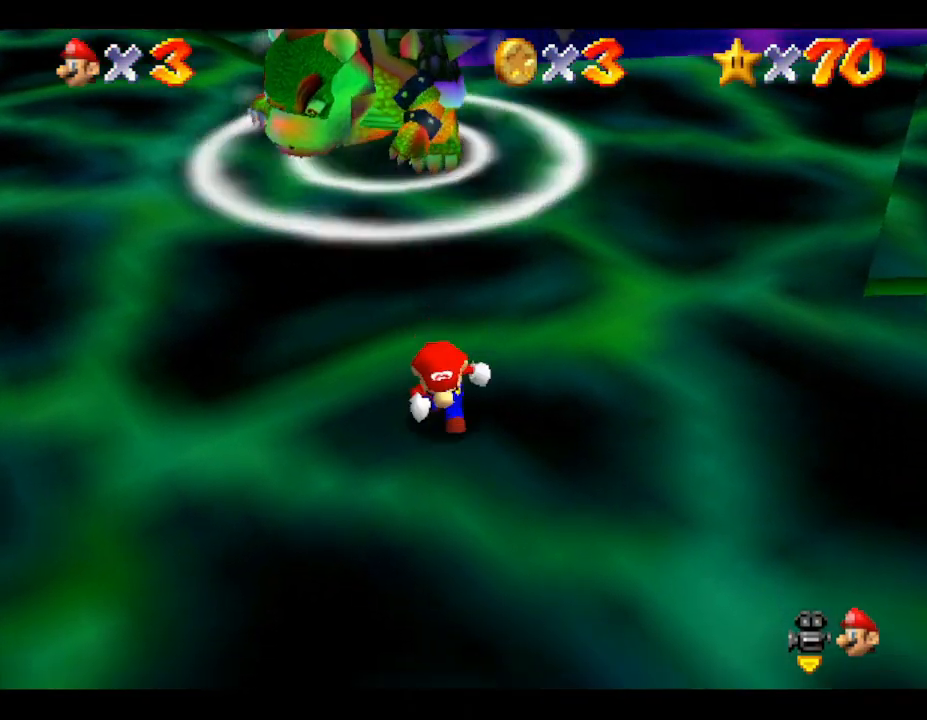
Gameplay with a controller (Nintendo layout); each line is a JSON object with the inputs held at the frame after it. "events" lists button and stick changes between this image and that frame as [ms after this image, input, new state], when the widget could be followed in between. Not read: L3 R3.
{"buttons": ["A"], "left_stick": "down-left", "events": [[100, "left_stick", "up-left"], [150, "left_stick", "up"], [167, "A", "down"], [400, "left_stick", "down-left"]]}
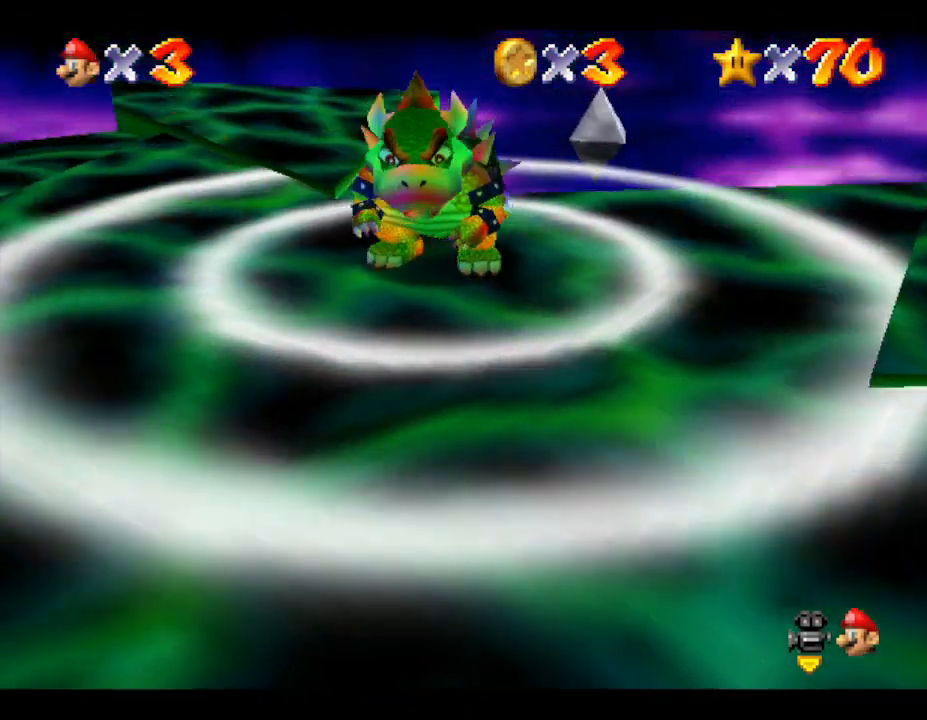
{"buttons": ["A"], "left_stick": "up-left", "events": [[100, "left_stick", "left"], [467, "left_stick", "up-left"]]}
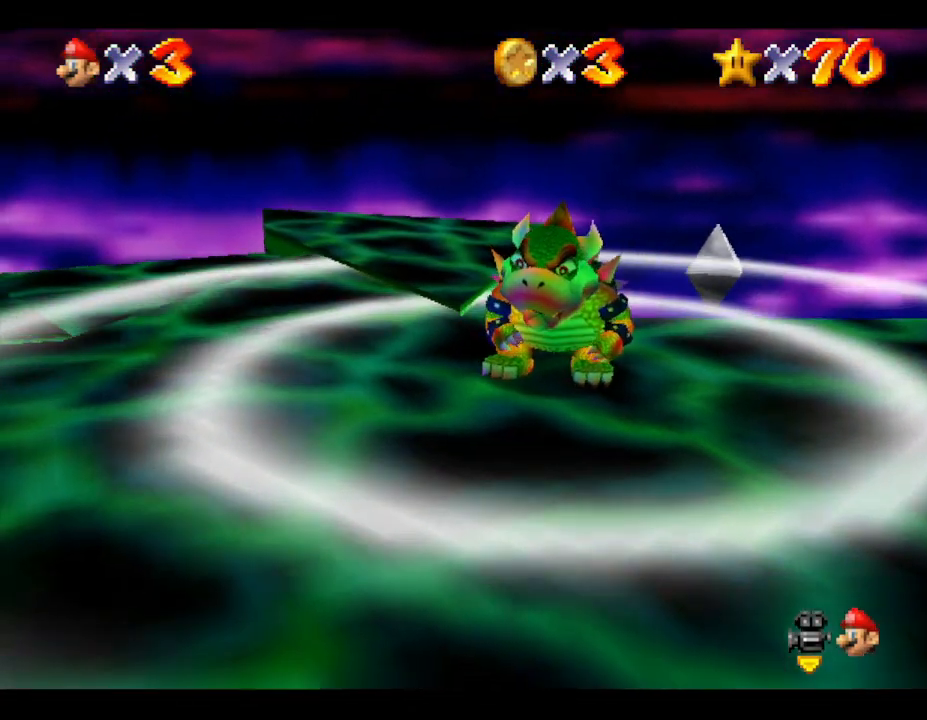
{"buttons": [], "left_stick": "up-left", "events": [[300, "A", "up"]]}
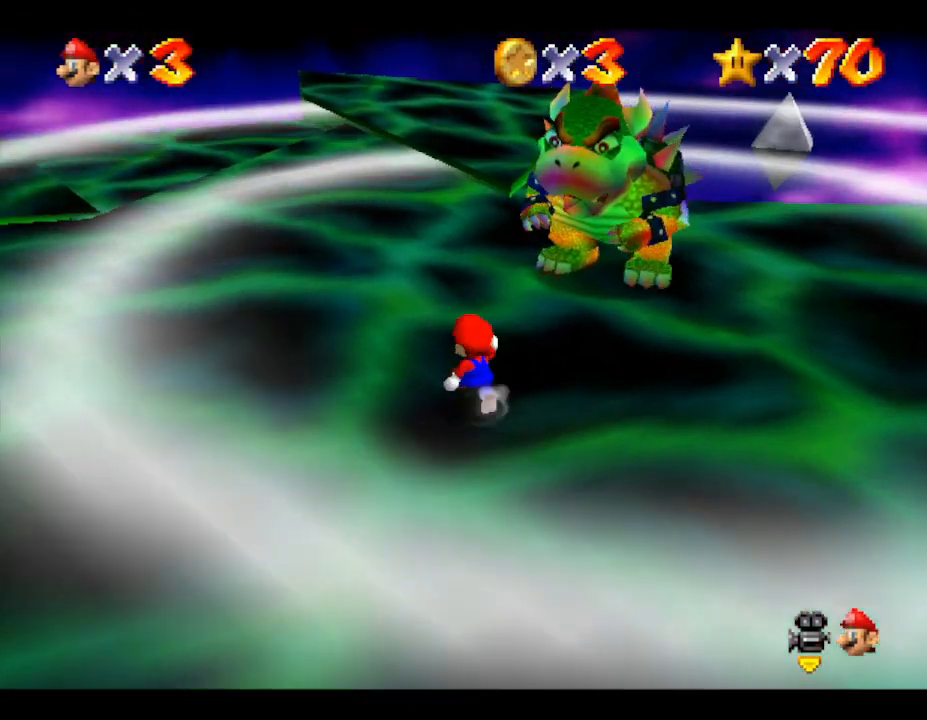
{"buttons": [], "left_stick": "up", "events": [[200, "left_stick", "up"]]}
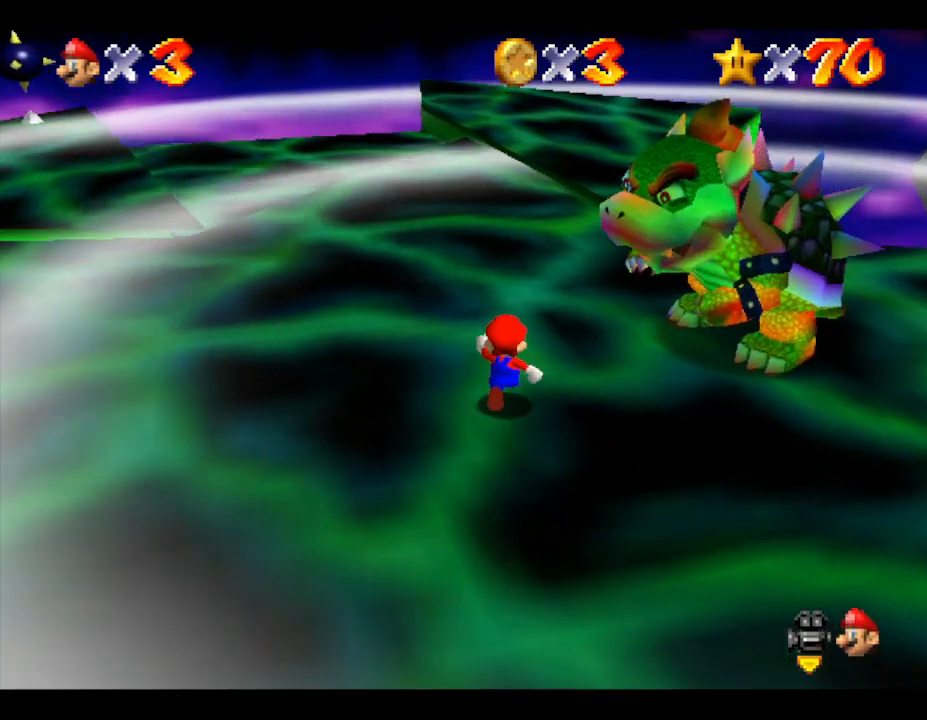
{"buttons": [], "left_stick": "up-right", "events": [[350, "left_stick", "up-right"]]}
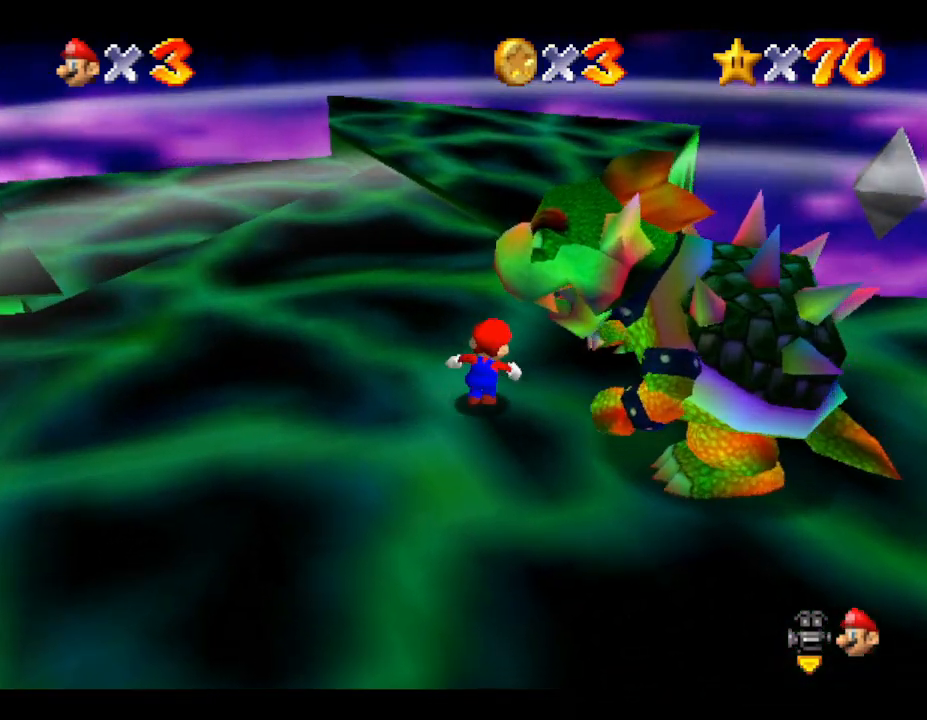
{"buttons": [], "left_stick": "right", "events": [[283, "left_stick", "right"]]}
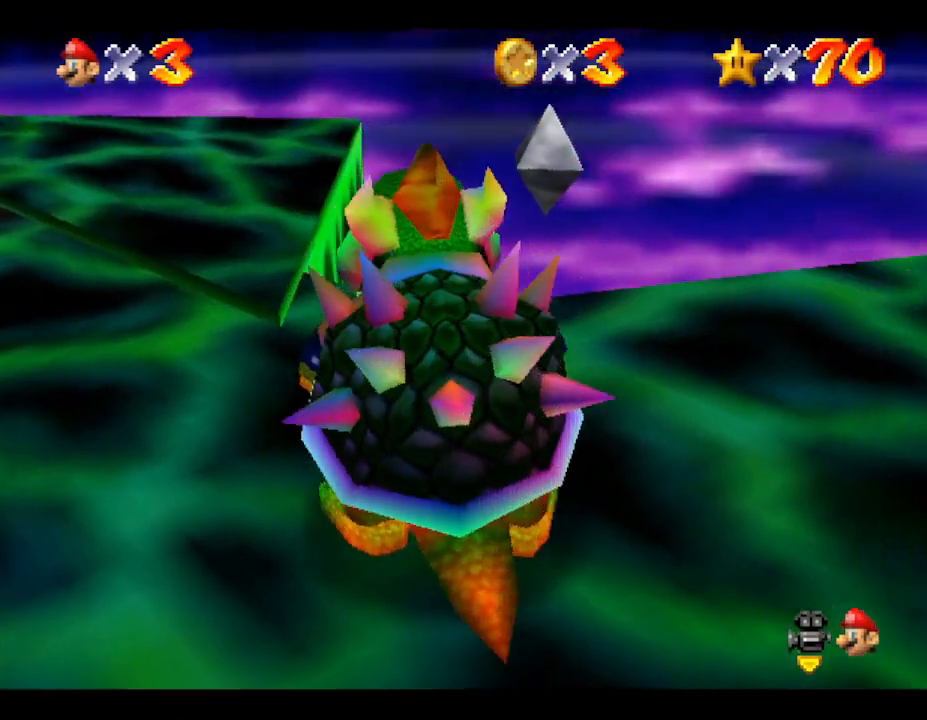
{"buttons": [], "left_stick": "down", "events": [[150, "left_stick", "down-right"], [333, "left_stick", "down"]]}
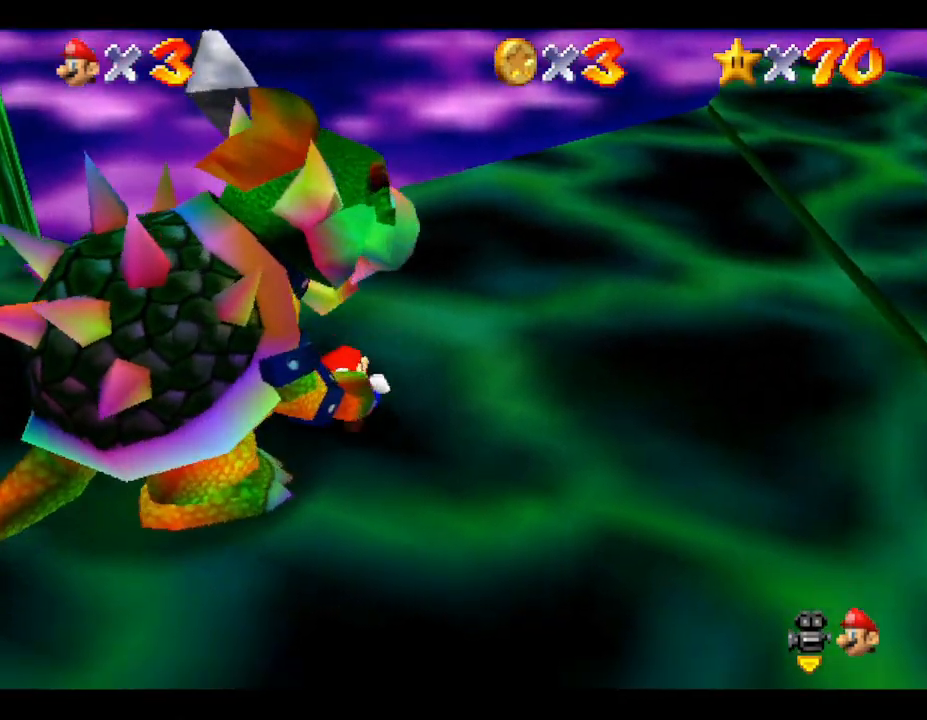
{"buttons": [], "left_stick": "left", "events": [[350, "left_stick", "left"]]}
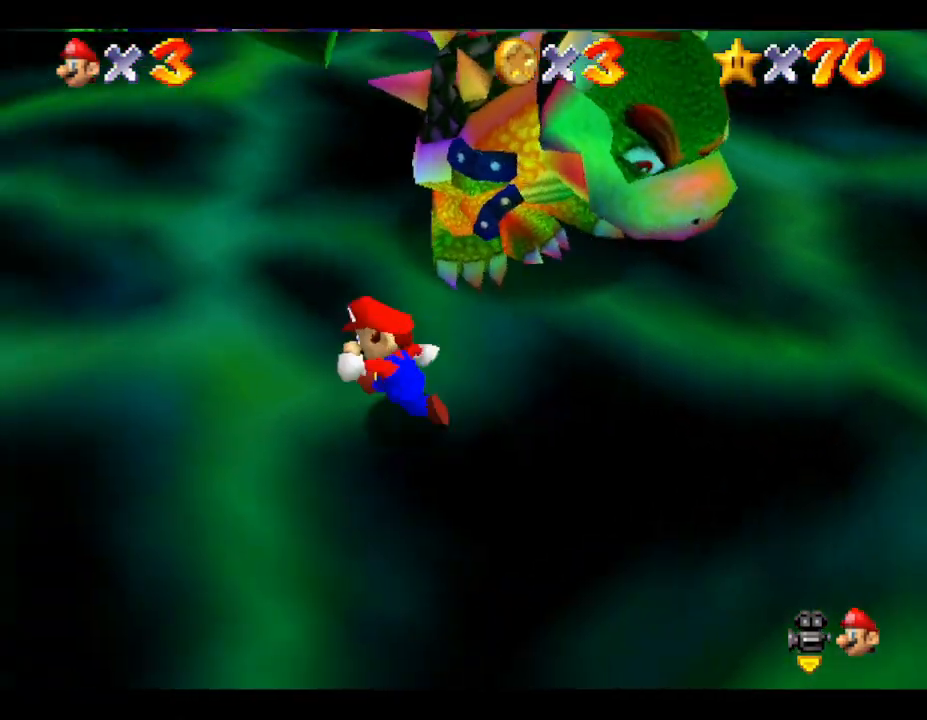
{"buttons": [], "left_stick": "up-right", "events": [[167, "left_stick", "up"], [417, "left_stick", "up-right"]]}
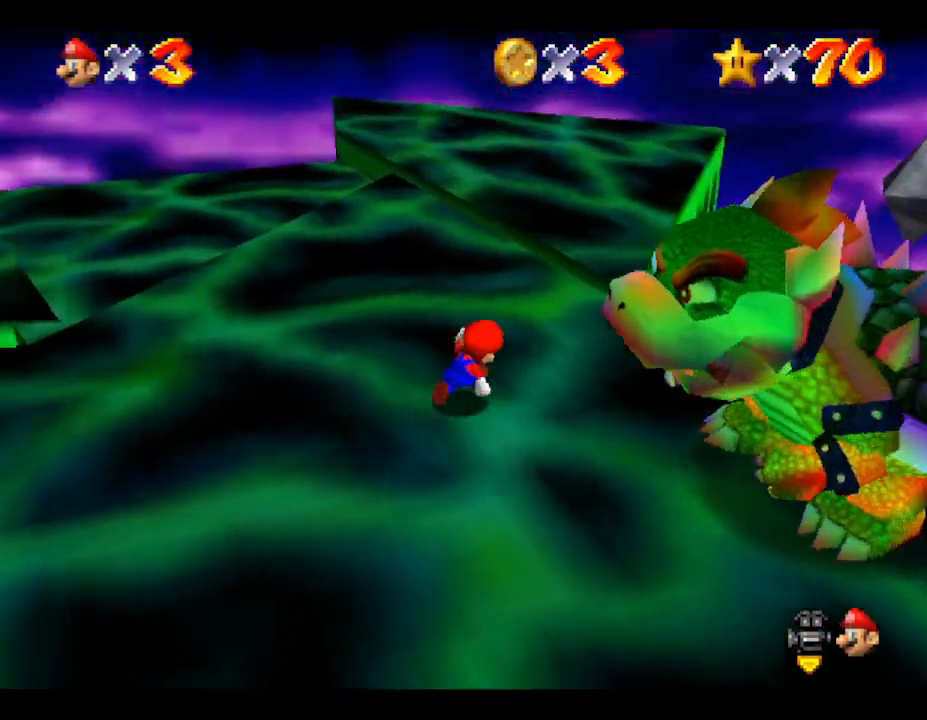
{"buttons": [], "left_stick": "right", "events": [[133, "left_stick", "right"]]}
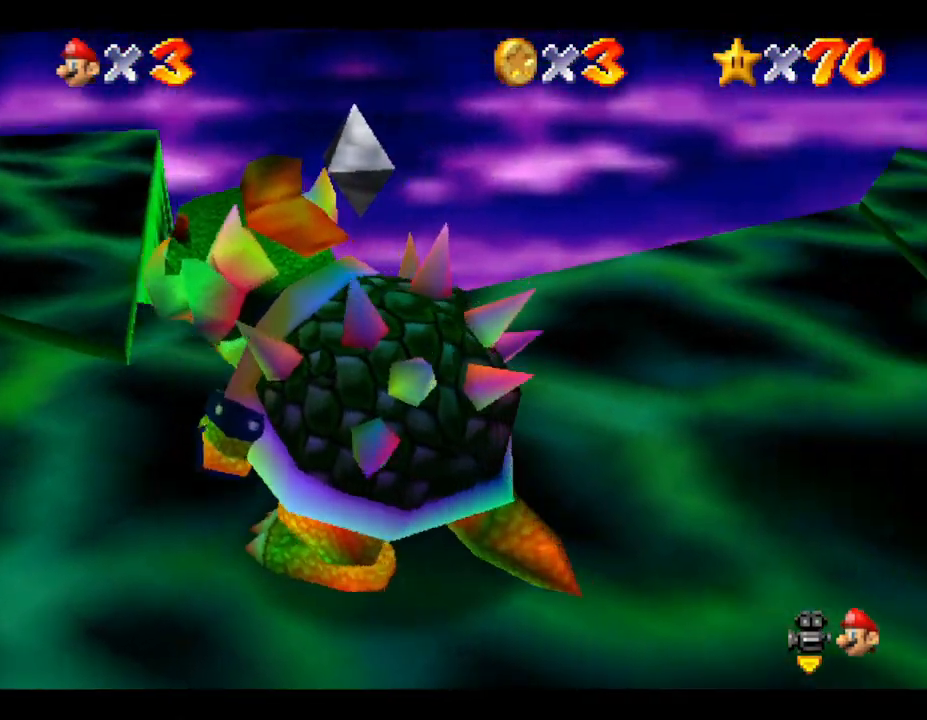
{"buttons": [], "left_stick": "center", "events": [[17, "left_stick", "down-right"], [200, "left_stick", "down"], [433, "left_stick", "center"]]}
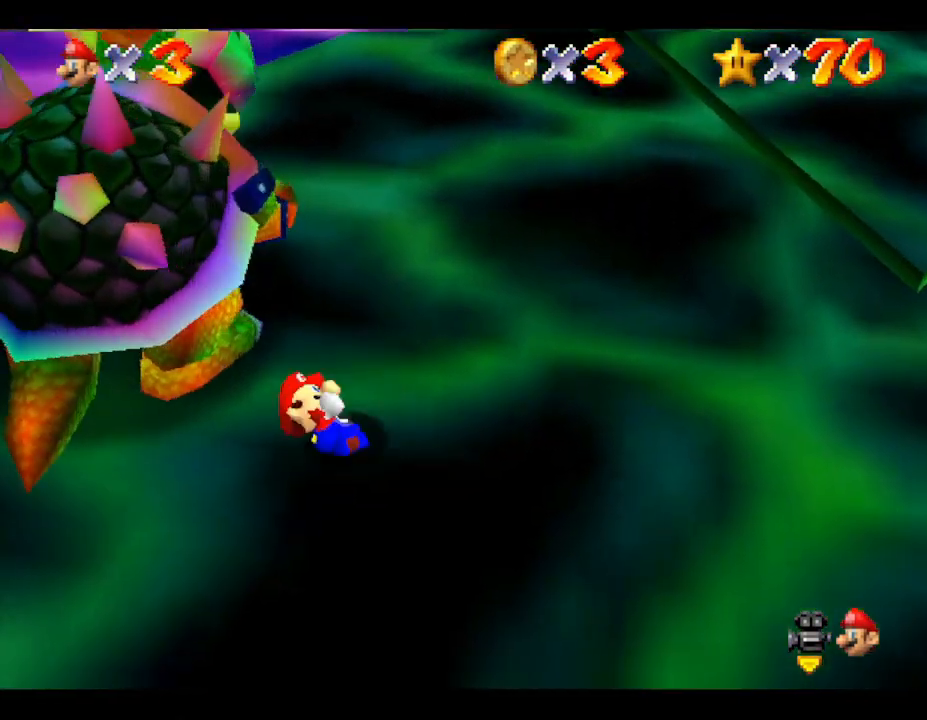
{"buttons": [], "left_stick": "up-left", "events": [[250, "left_stick", "up-left"]]}
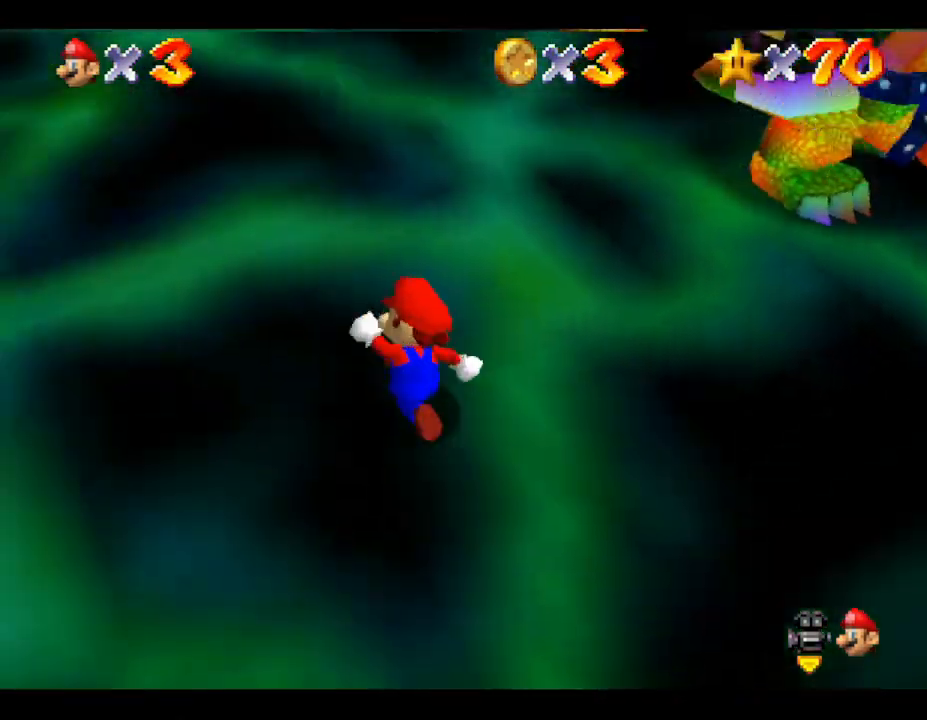
{"buttons": [], "left_stick": "right", "events": [[83, "left_stick", "center"], [433, "left_stick", "right"]]}
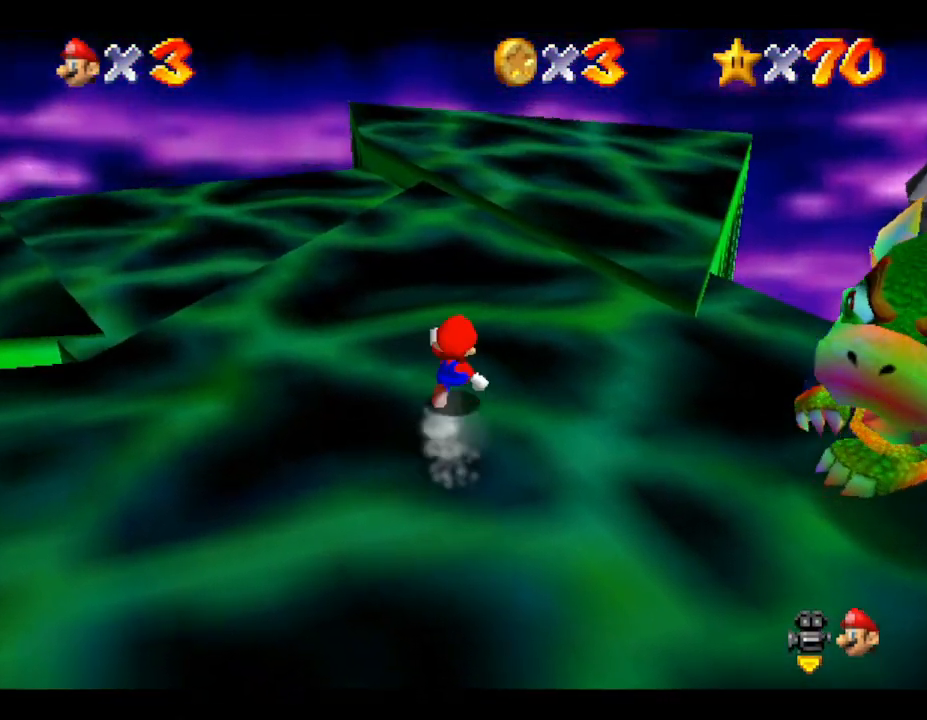
{"buttons": [], "left_stick": "right", "events": [[283, "left_stick", "down-right"], [467, "left_stick", "right"]]}
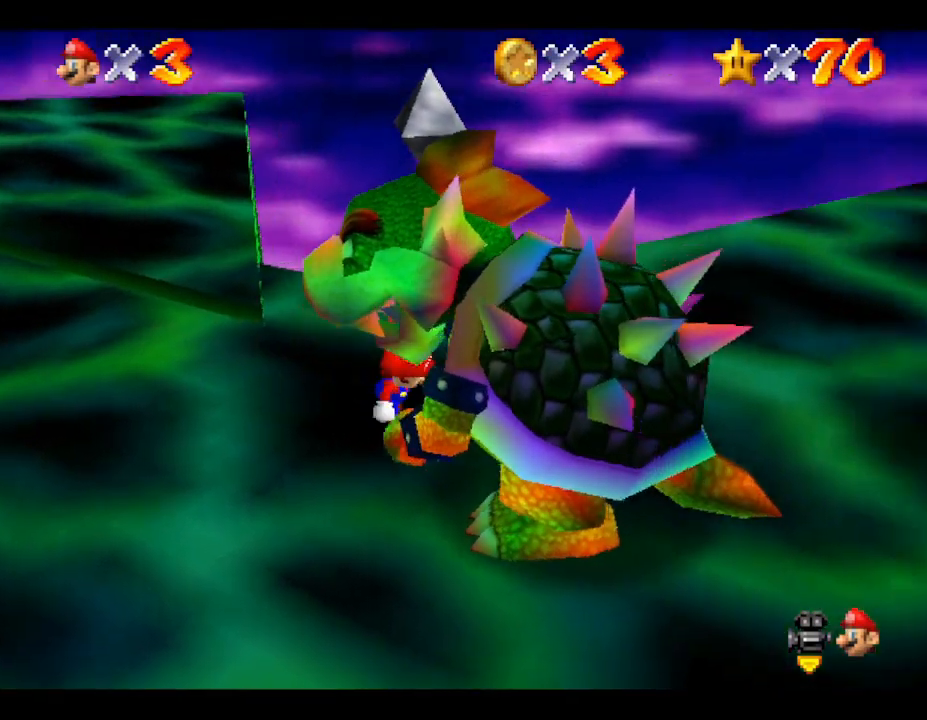
{"buttons": [], "left_stick": "down-right", "events": [[433, "left_stick", "down-right"]]}
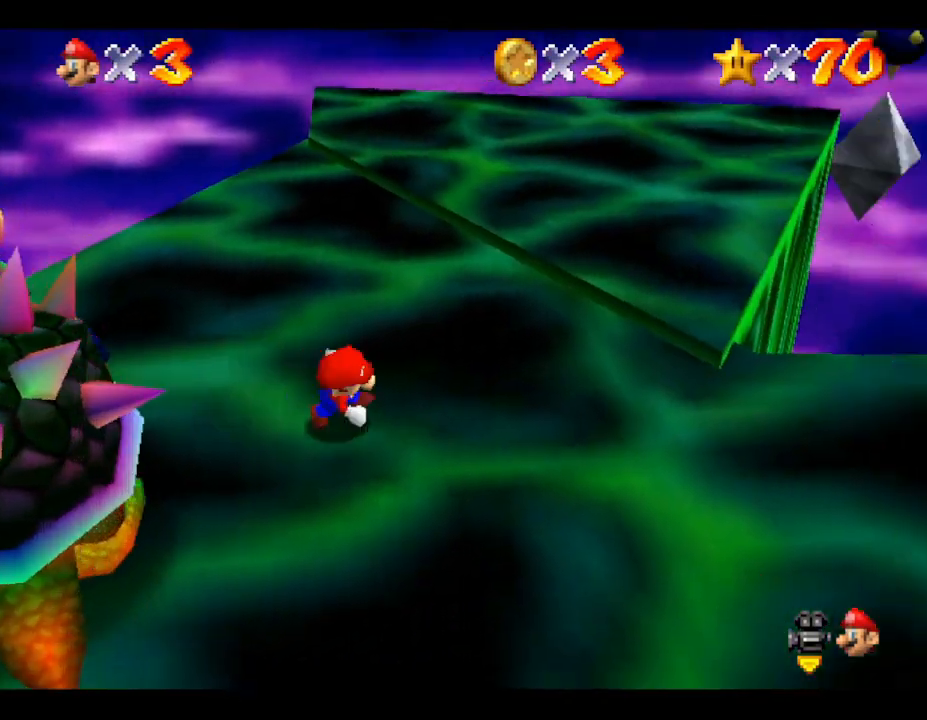
{"buttons": [], "left_stick": "left", "events": [[17, "left_stick", "down"], [167, "left_stick", "down-left"], [417, "left_stick", "left"]]}
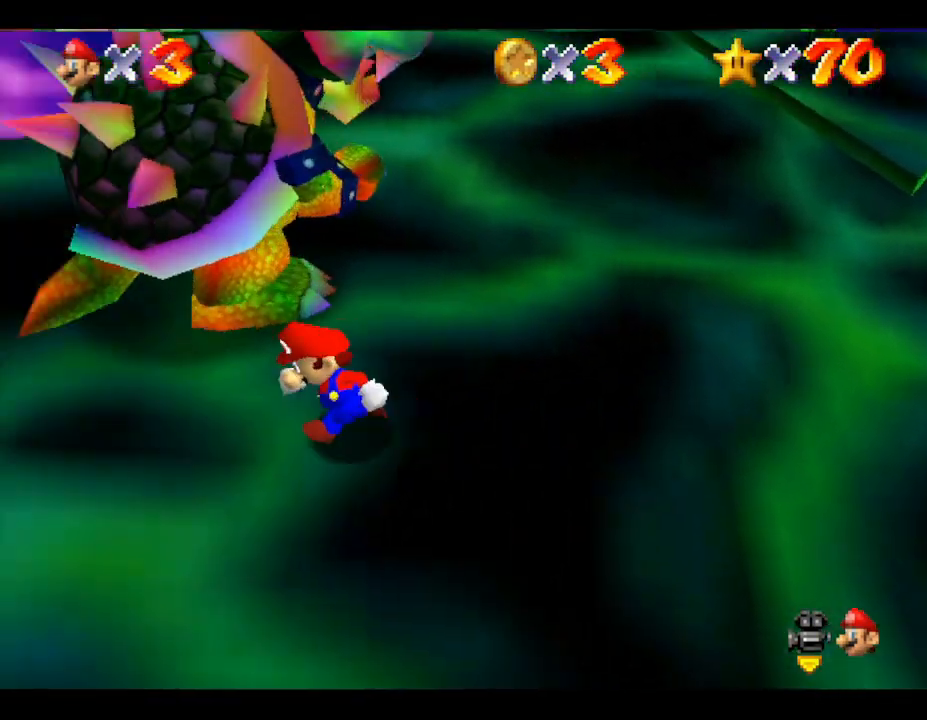
{"buttons": [], "left_stick": "right", "events": [[50, "left_stick", "up-left"], [200, "left_stick", "up"], [300, "left_stick", "up-right"], [450, "left_stick", "right"]]}
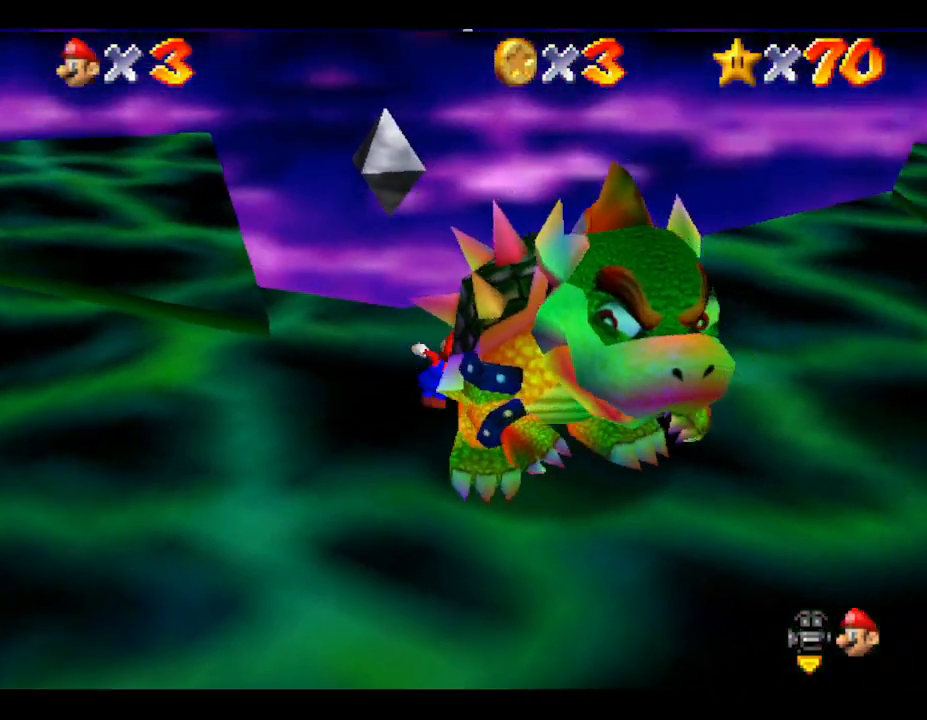
{"buttons": [], "left_stick": "up-left", "events": [[33, "B", "down"], [83, "left_stick", "down-right"], [217, "B", "up"], [217, "left_stick", "down"], [367, "left_stick", "down-left"], [500, "left_stick", "up-left"]]}
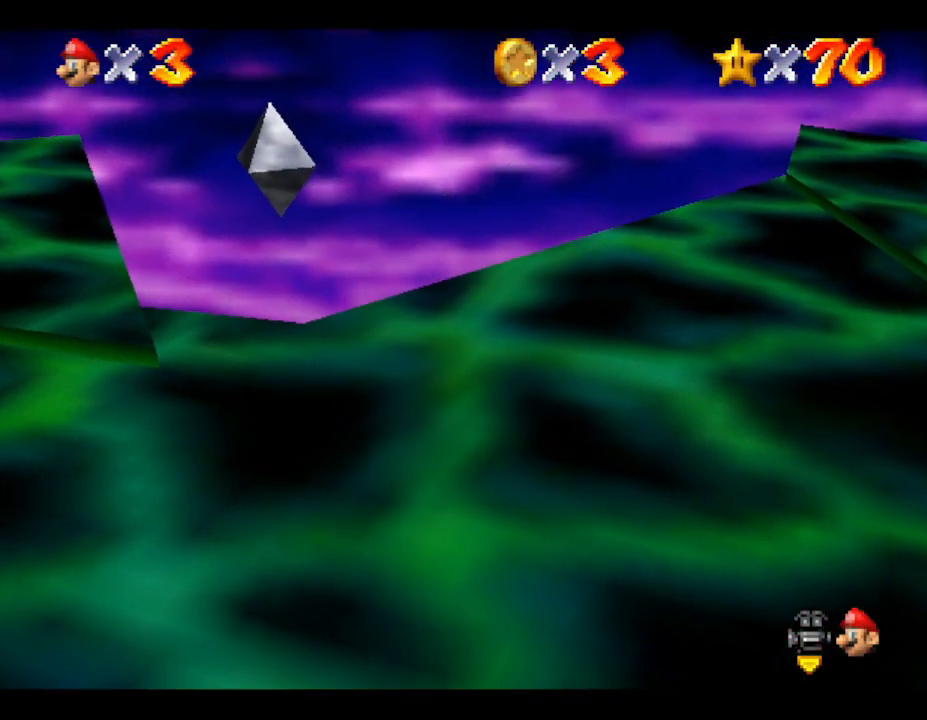
{"buttons": [], "left_stick": "down", "events": [[67, "left_stick", "up-right"], [150, "left_stick", "up-left"], [217, "left_stick", "down-left"], [283, "left_stick", "right"], [367, "left_stick", "left"], [467, "left_stick", "down"]]}
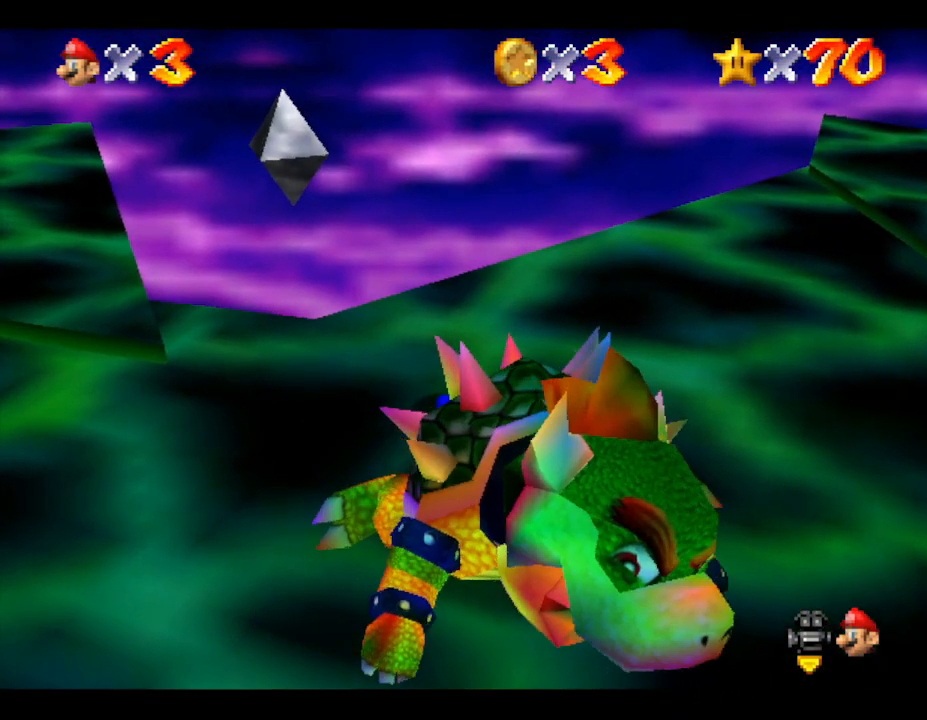
{"buttons": [], "left_stick": "up-right", "events": [[50, "left_stick", "up"], [100, "left_stick", "down-left"], [200, "left_stick", "up-right"], [300, "C_LEFT", "down"], [300, "left_stick", "left"], [383, "left_stick", "down"], [483, "C_LEFT", "up"], [483, "left_stick", "up-right"]]}
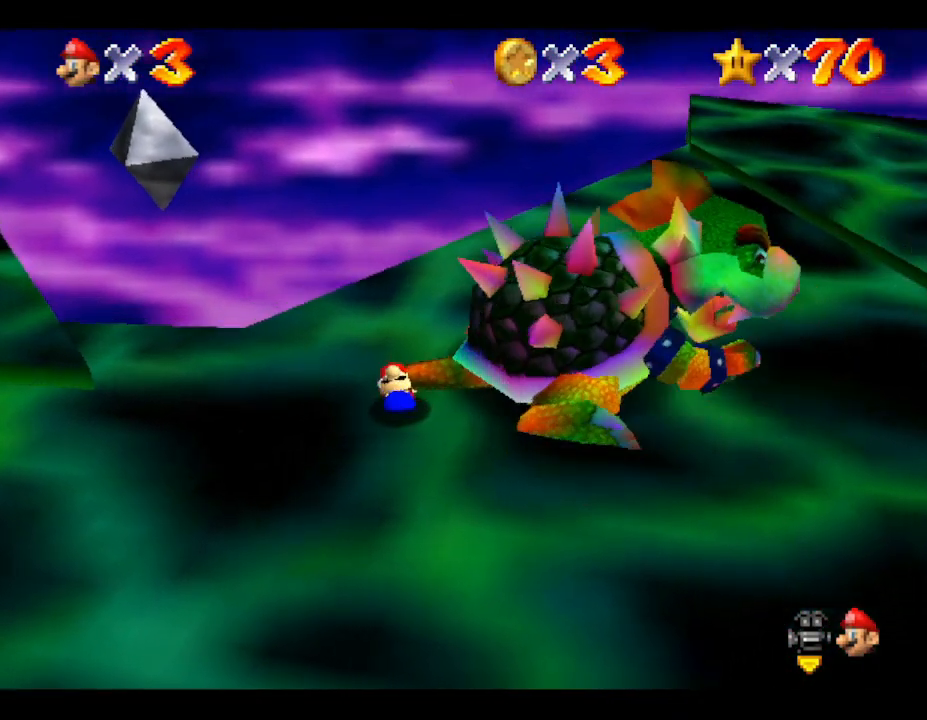
{"buttons": [], "left_stick": "down", "events": [[17, "left_stick", "up-left"], [117, "left_stick", "down-right"], [167, "left_stick", "up-right"], [300, "left_stick", "down"], [417, "left_stick", "up"], [500, "left_stick", "down"]]}
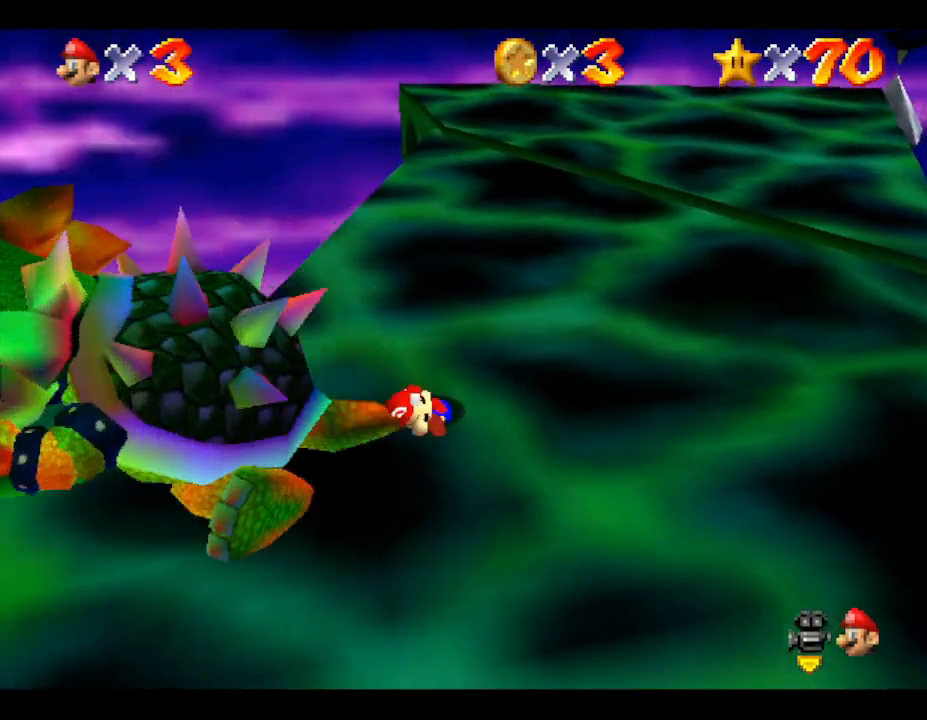
{"buttons": ["C_LEFT"], "left_stick": "down-right", "events": [[100, "left_stick", "right"], [217, "left_stick", "left"], [317, "left_stick", "right"], [367, "left_stick", "up"], [500, "C_LEFT", "down"], [500, "left_stick", "down-right"]]}
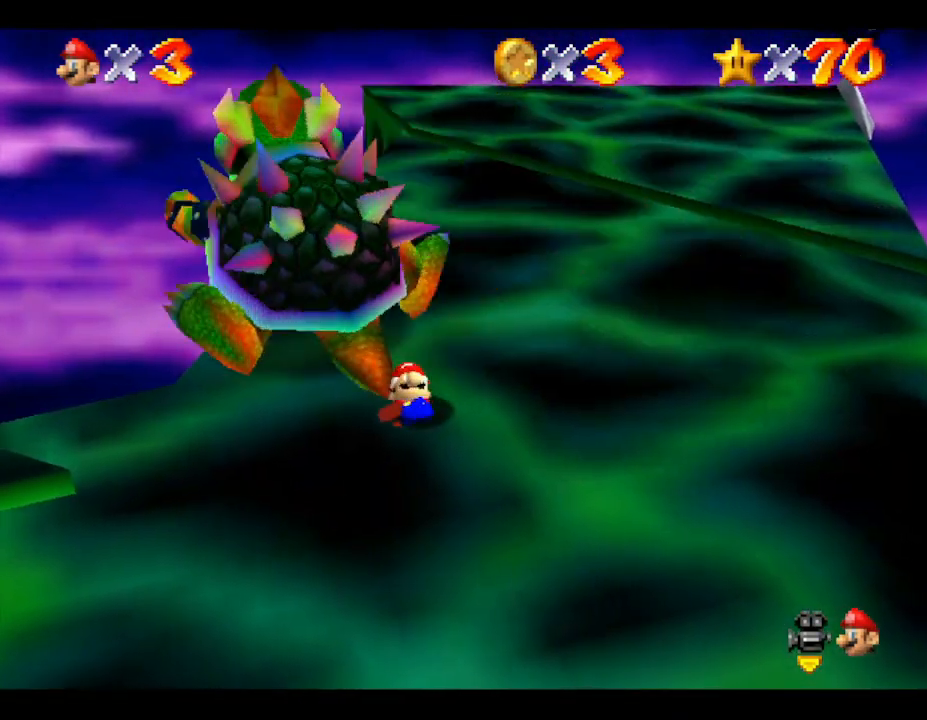
{"buttons": [], "left_stick": "down", "events": [[100, "left_stick", "up"], [117, "C_LEFT", "up"], [183, "left_stick", "down-left"], [250, "left_stick", "down-right"], [317, "left_stick", "up-right"], [383, "left_stick", "left"], [433, "left_stick", "down"]]}
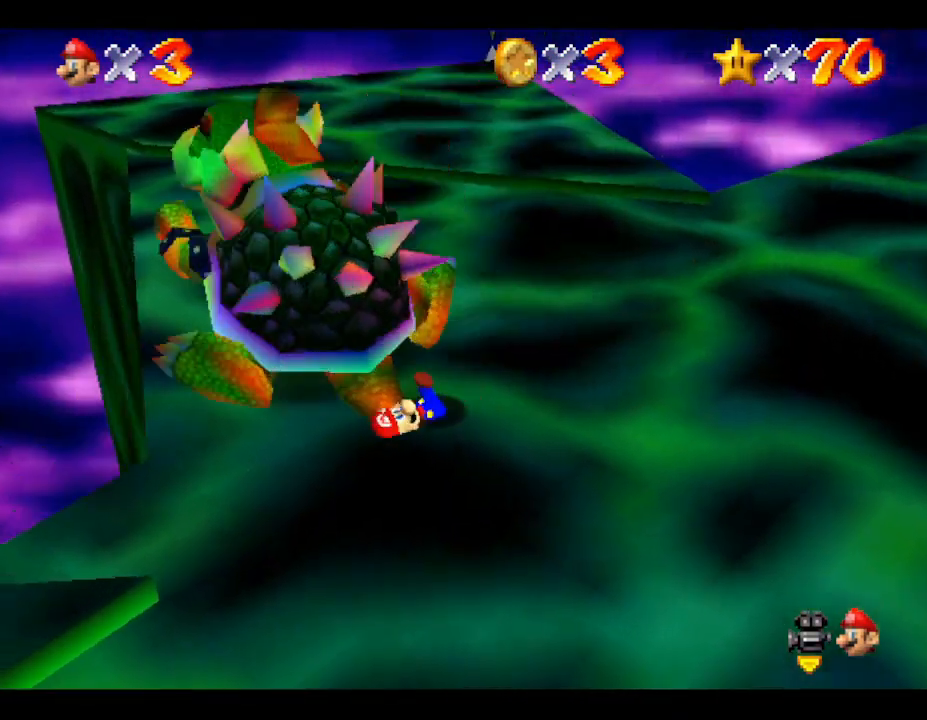
{"buttons": [], "left_stick": "up", "events": [[50, "left_stick", "up"], [133, "left_stick", "down"], [200, "left_stick", "right"], [300, "left_stick", "left"], [350, "left_stick", "down"], [417, "left_stick", "right"], [483, "left_stick", "up"]]}
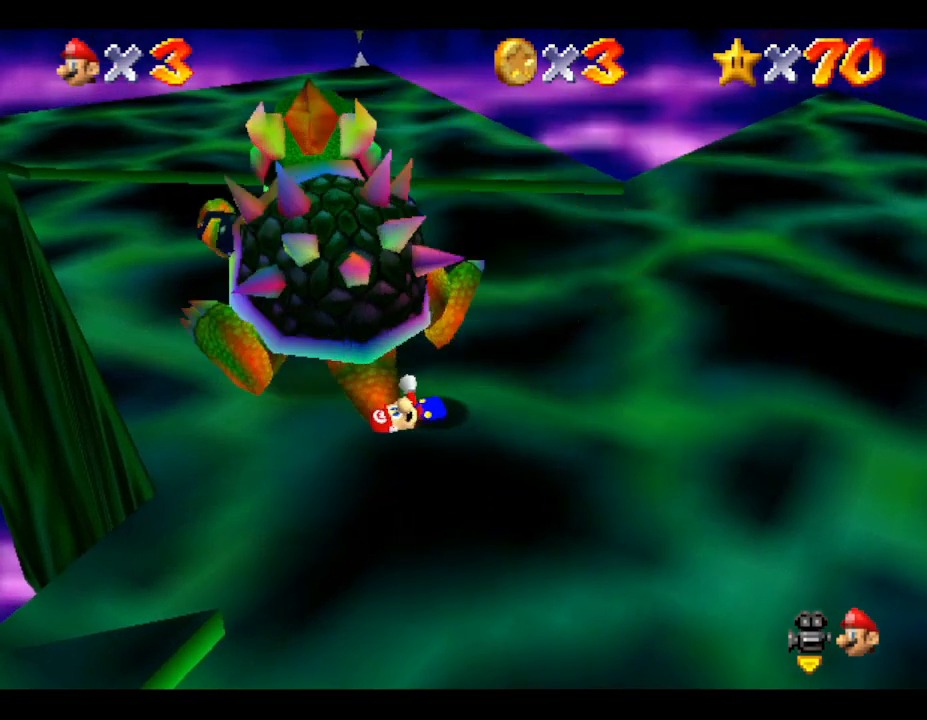
{"buttons": [], "left_stick": "down", "events": [[50, "left_stick", "down-left"], [167, "left_stick", "up"], [267, "left_stick", "down"], [383, "left_stick", "up"], [500, "left_stick", "down"]]}
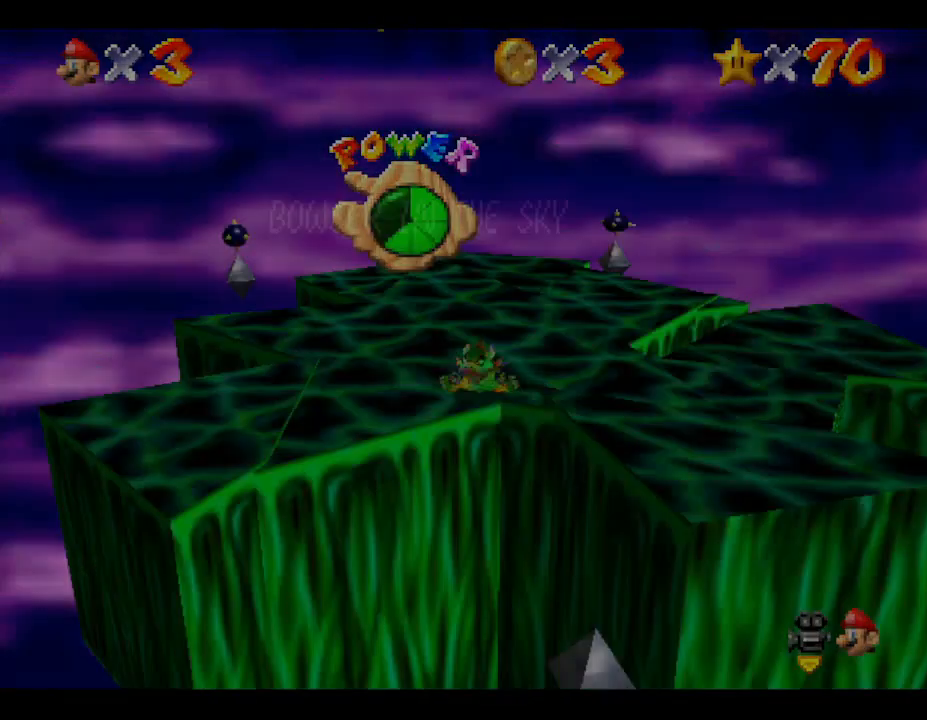
{"buttons": [], "left_stick": "center", "events": [[100, "left_stick", "up-right"], [217, "left_stick", "down-left"], [317, "left_stick", "right"], [383, "left_stick", "center"]]}
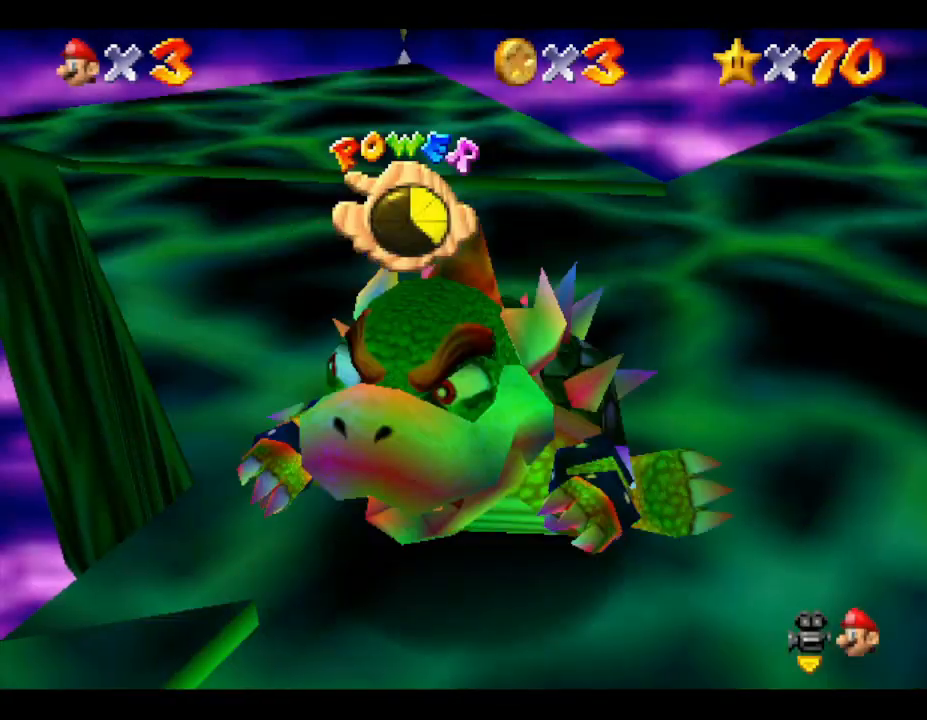
{"buttons": [], "left_stick": "center", "events": [[117, "START", "down"], [250, "START", "up"]]}